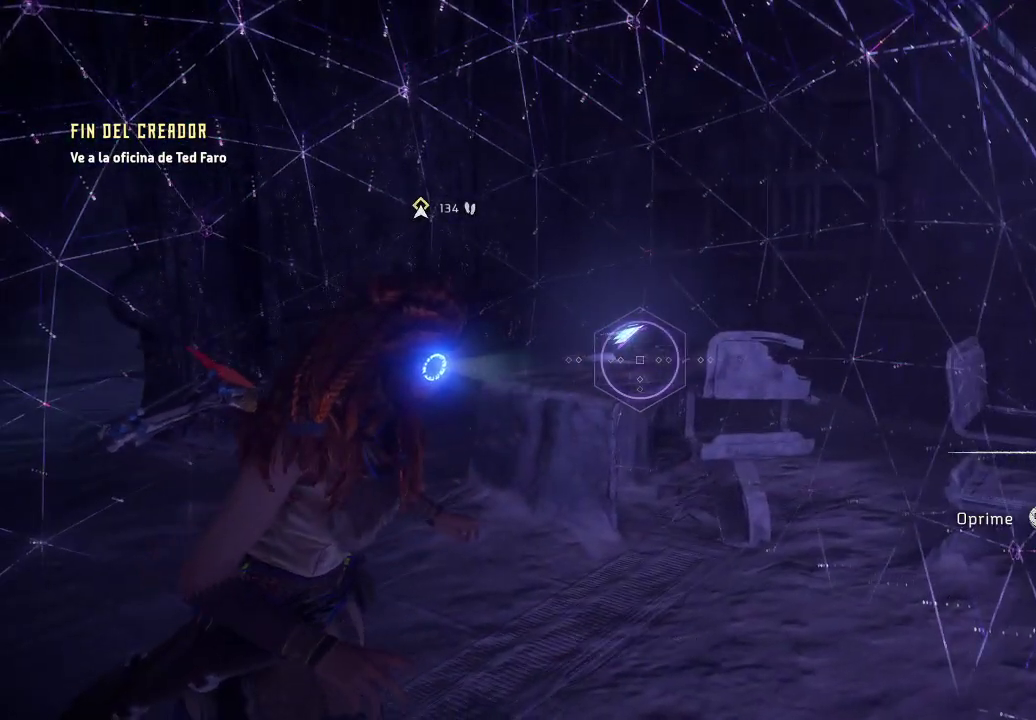
Gameplay with a controller (Xbox layout); each line is a JSON object with the inputs held at the frame after it. "events" lists button and stick changes between this image and that frame as [ms after this image, input, new state], when the widget could be followed in between. Not read: L3.
{"buttons": [], "left_stick": "right", "right_stick": "down-right", "events": [[67, "left_stick", "up-left"], [317, "right_stick", "center"], [333, "left_stick", "up-right"], [383, "left_stick", "right"], [400, "right_stick", "down-right"]]}
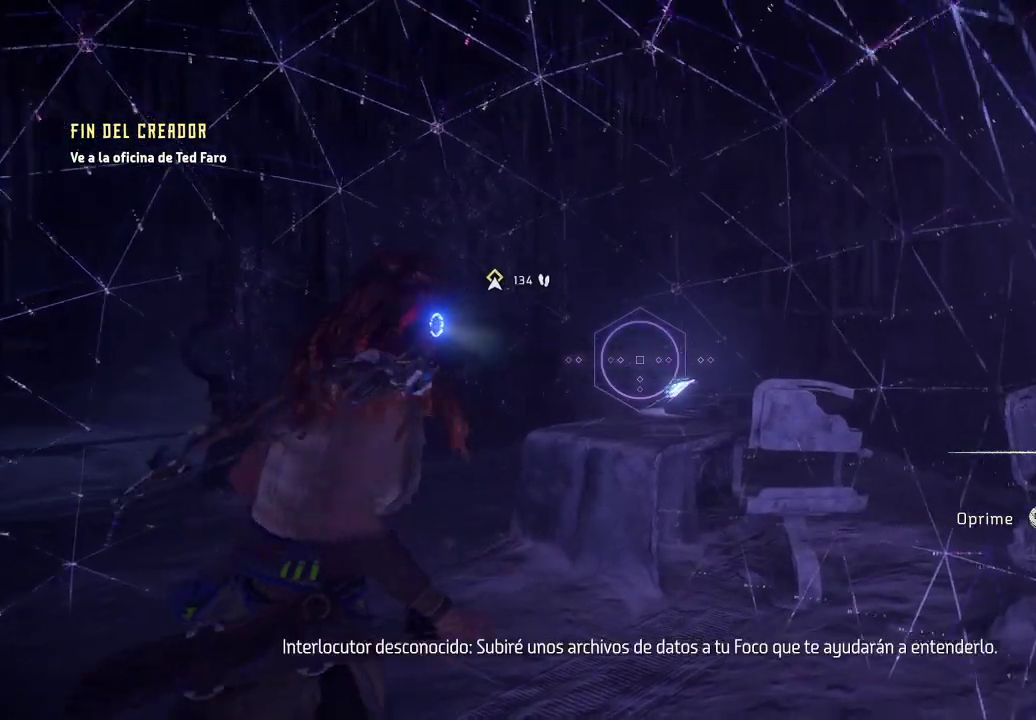
{"buttons": [], "left_stick": "up-right", "right_stick": "down-right", "events": [[450, "left_stick", "up-right"]]}
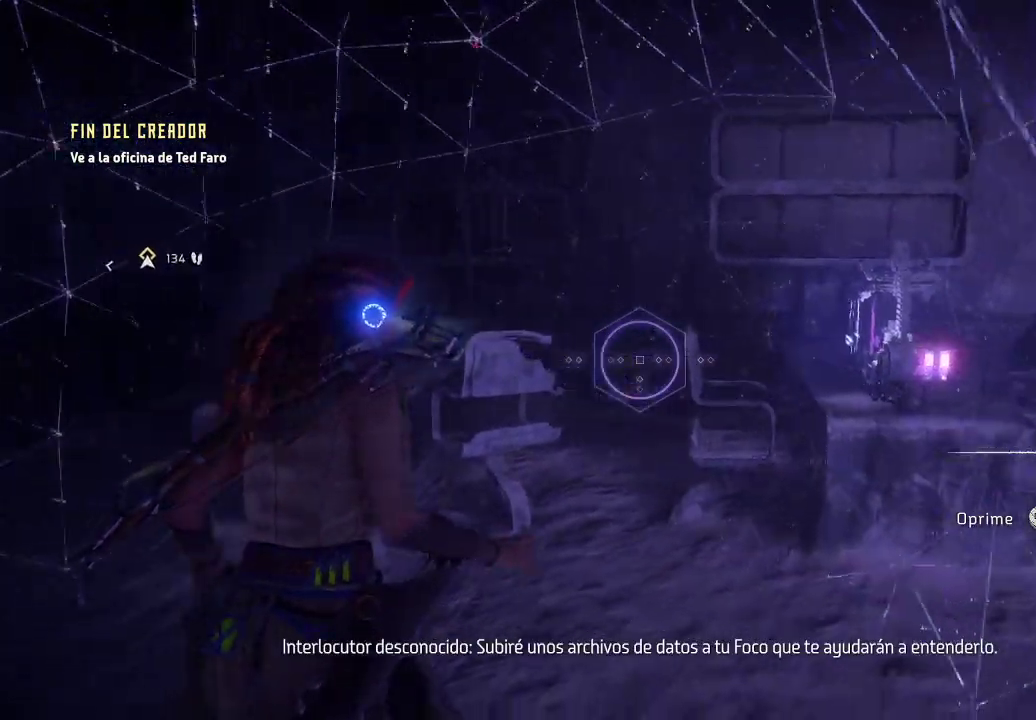
{"buttons": [], "left_stick": "up-right", "right_stick": "down-right", "events": []}
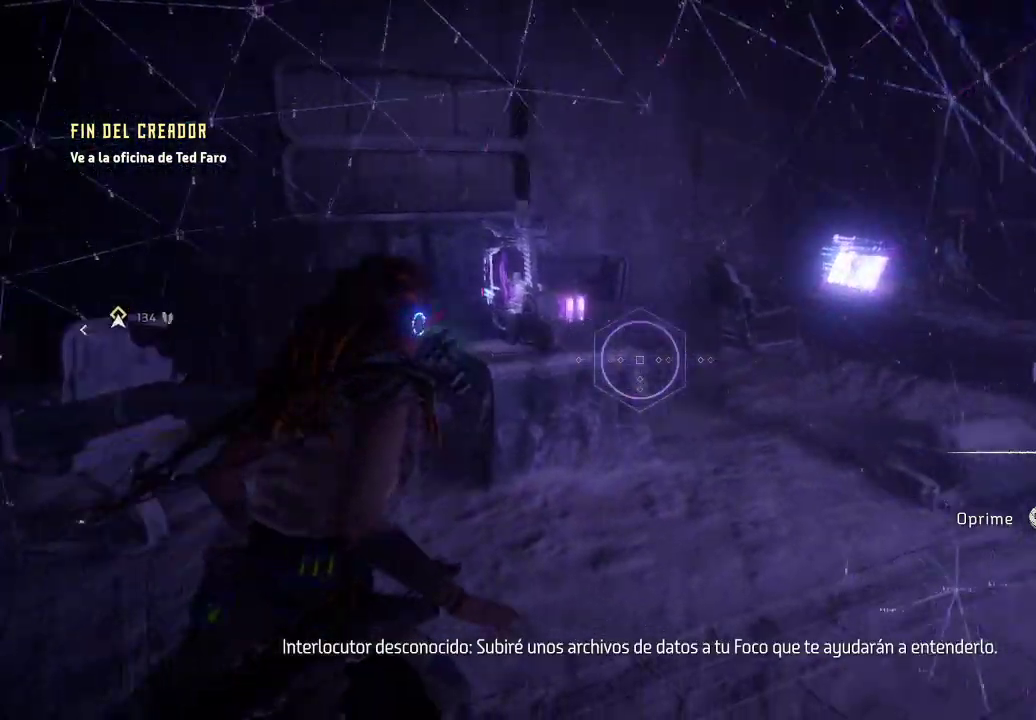
{"buttons": [], "left_stick": "up", "right_stick": "right", "events": [[67, "right_stick", "right"], [367, "left_stick", "up"]]}
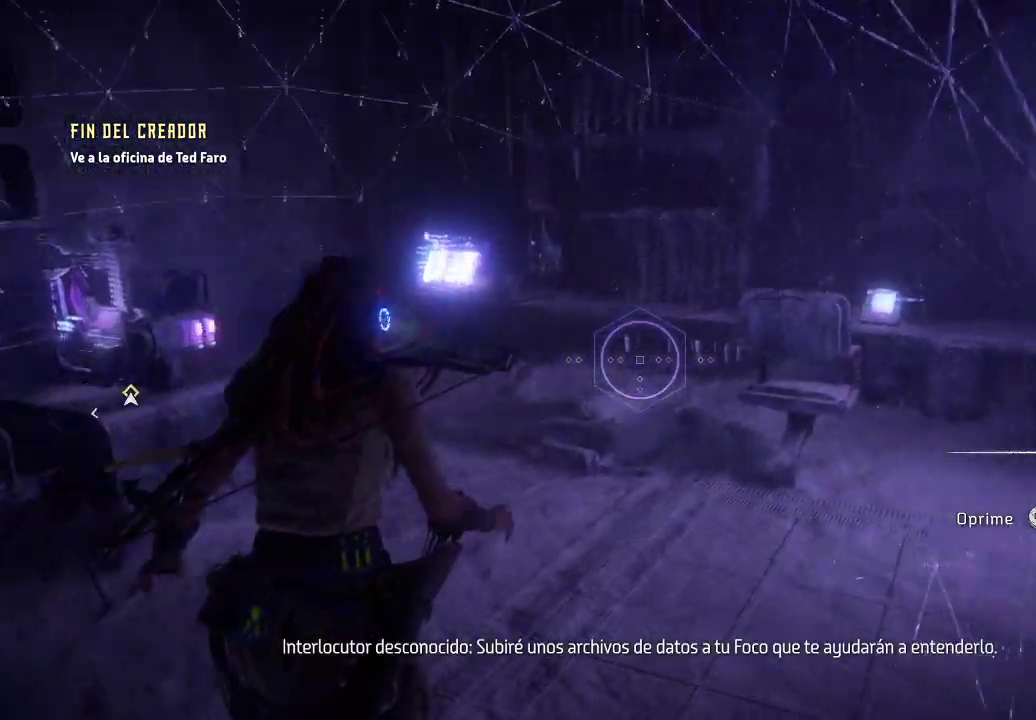
{"buttons": [], "left_stick": "up", "right_stick": "right", "events": []}
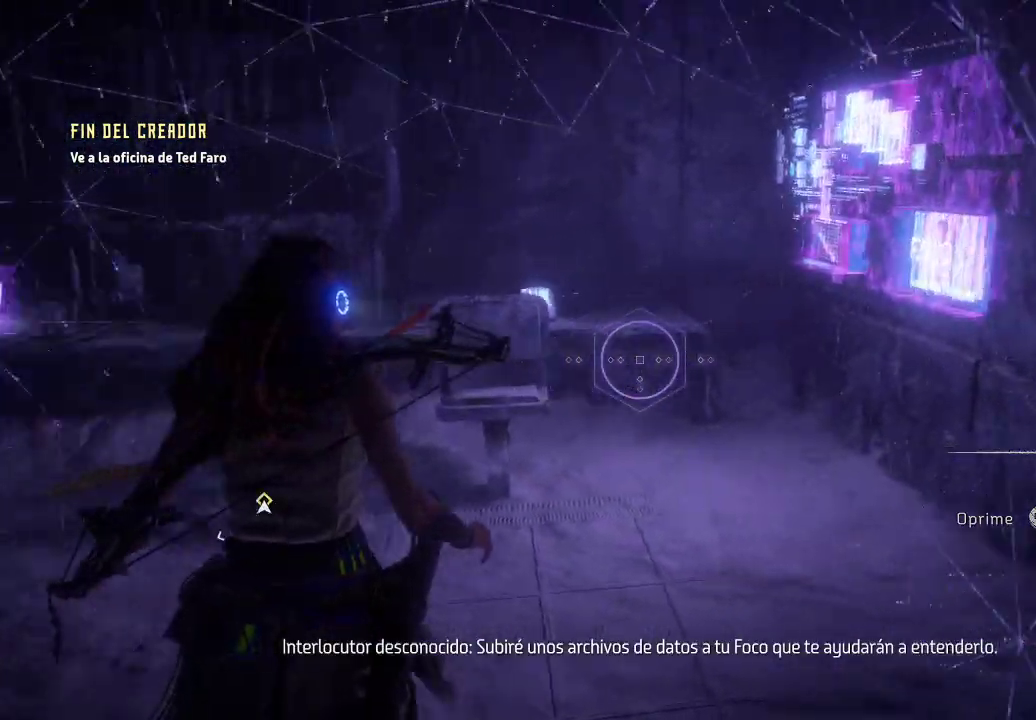
{"buttons": [], "left_stick": "up", "right_stick": "right", "events": []}
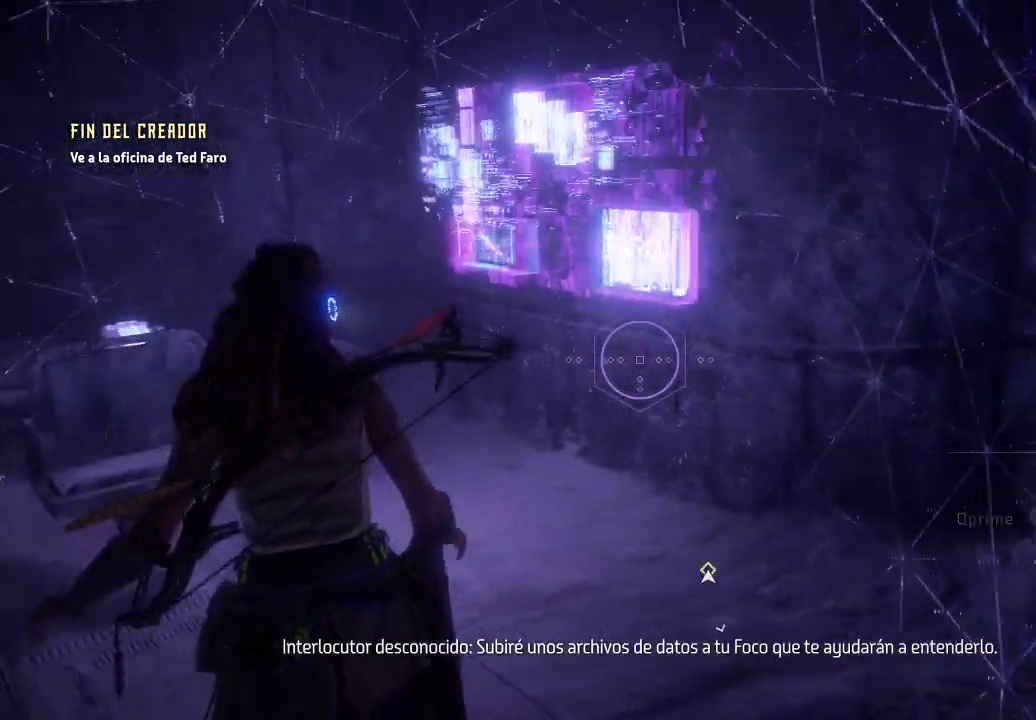
{"buttons": [], "left_stick": "up-right", "right_stick": "right", "events": [[300, "left_stick", "up-right"]]}
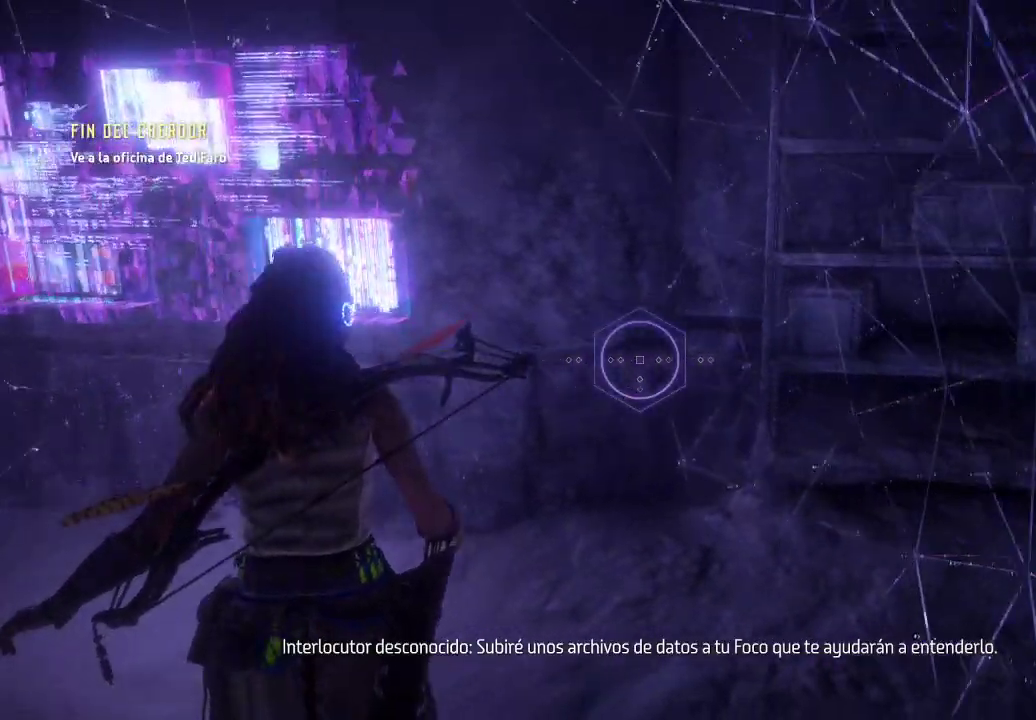
{"buttons": [], "left_stick": "up-right", "right_stick": "right", "events": []}
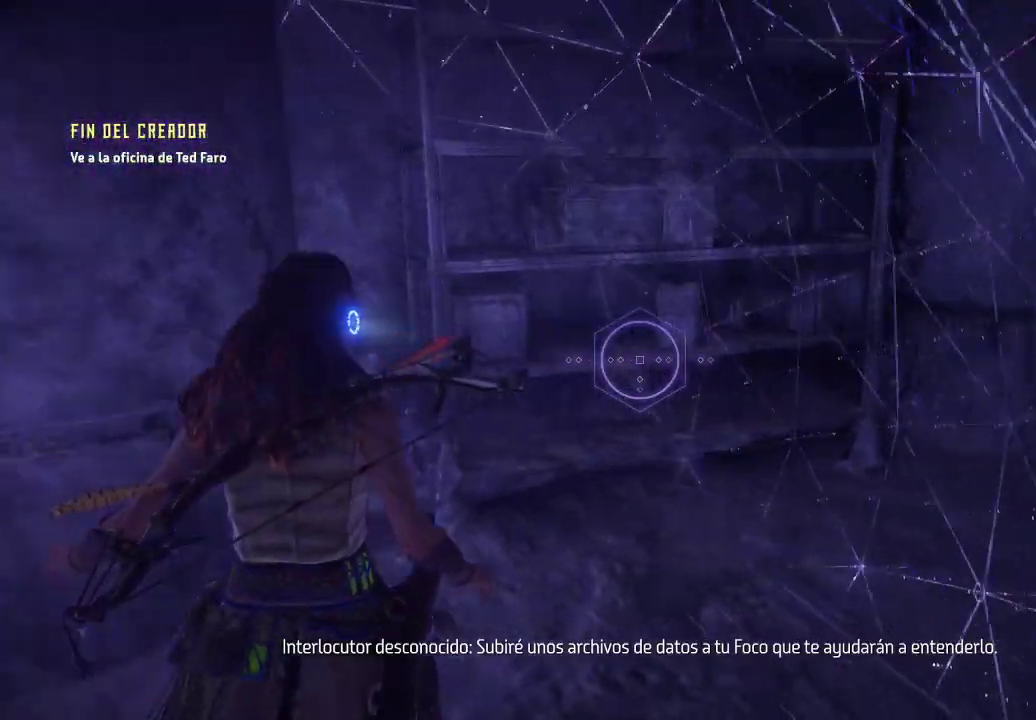
{"buttons": [], "left_stick": "up-right", "right_stick": "up-right", "events": [[217, "right_stick", "up-right"]]}
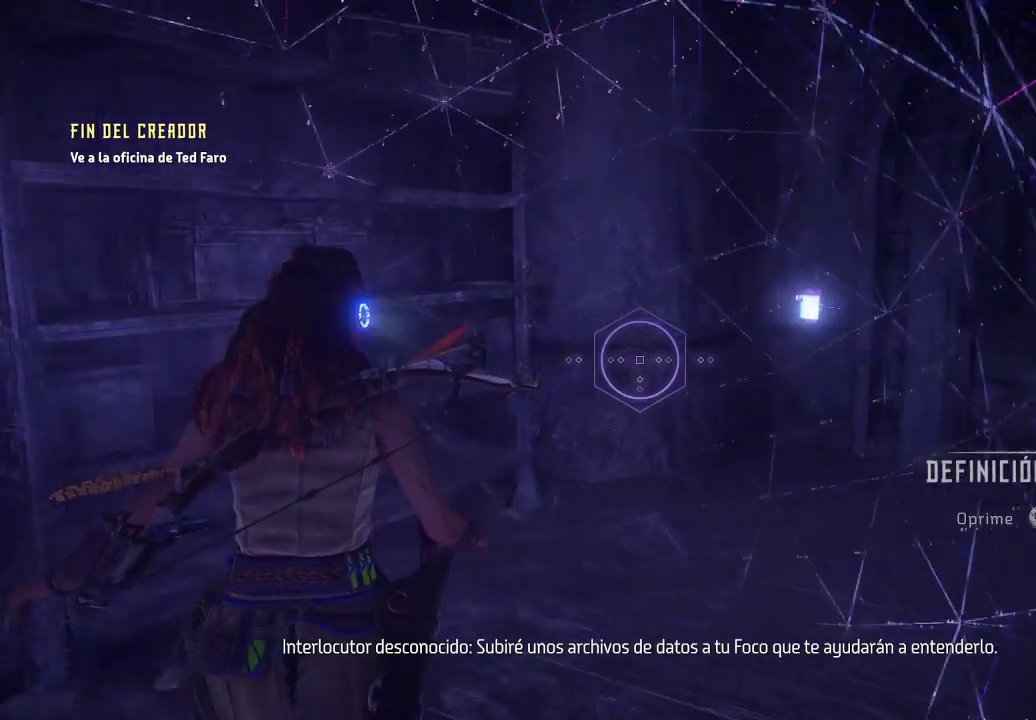
{"buttons": [], "left_stick": "up-right", "right_stick": "center", "events": [[417, "right_stick", "center"]]}
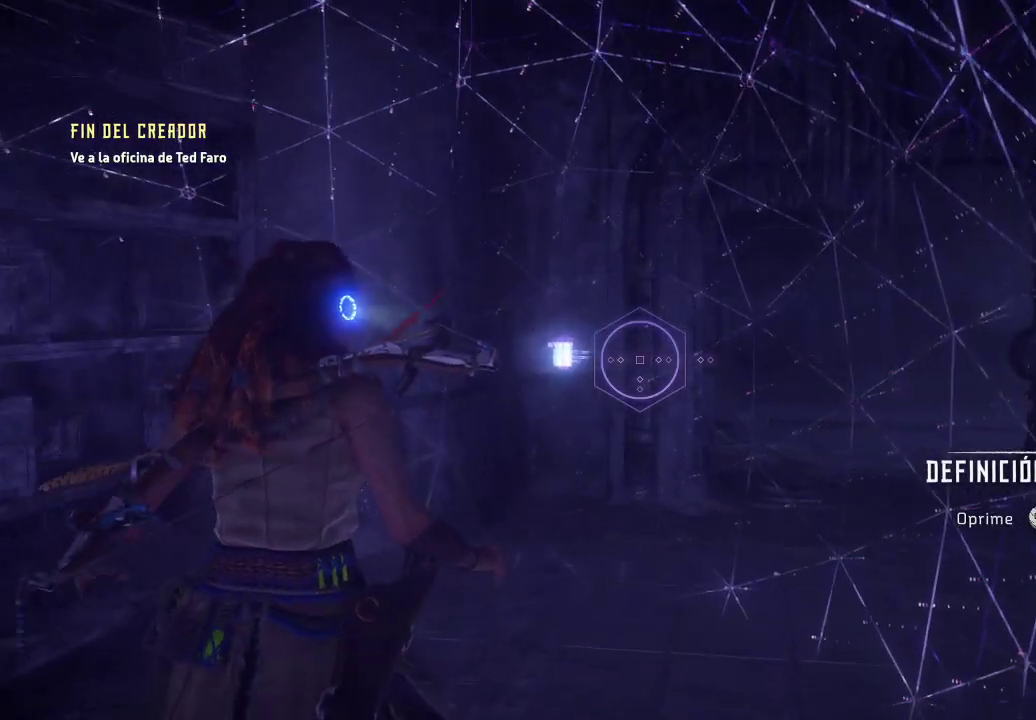
{"buttons": [], "left_stick": "up-right", "right_stick": "center", "events": [[150, "R3", "down"], [317, "R3", "up"]]}
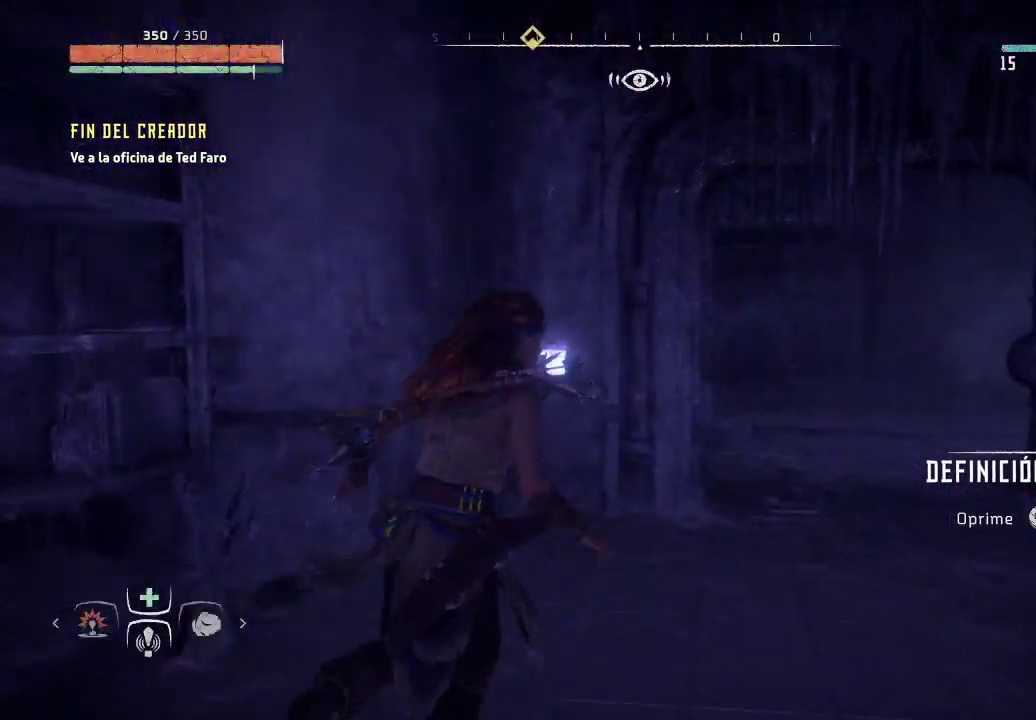
{"buttons": [], "left_stick": "up-right", "right_stick": "center", "events": []}
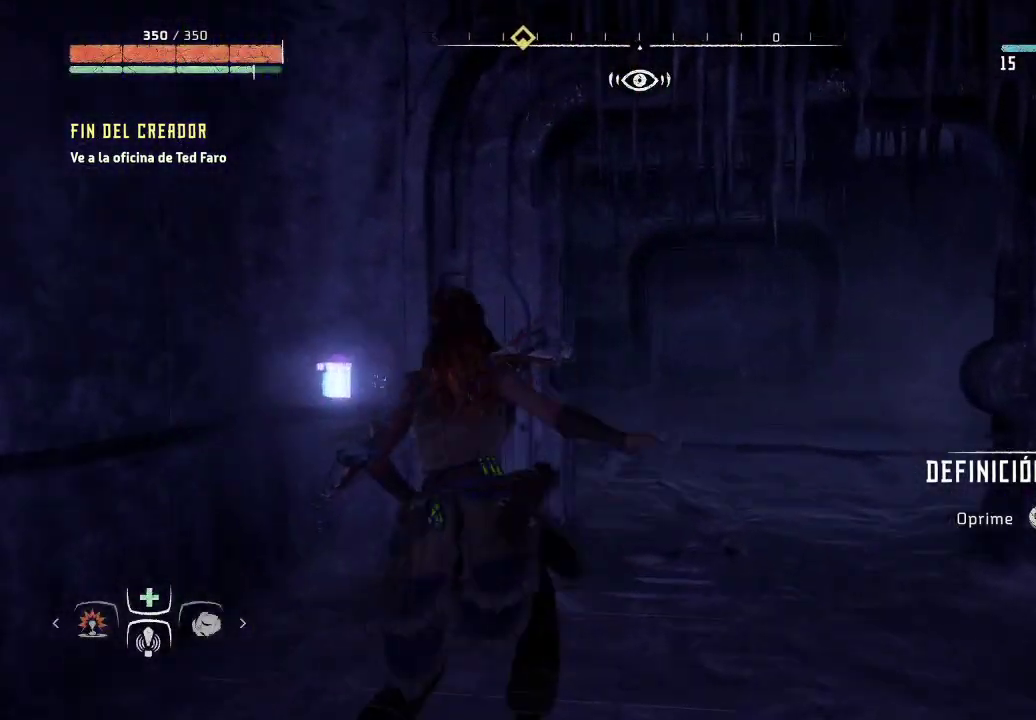
{"buttons": [], "left_stick": "up-right", "right_stick": "center", "events": []}
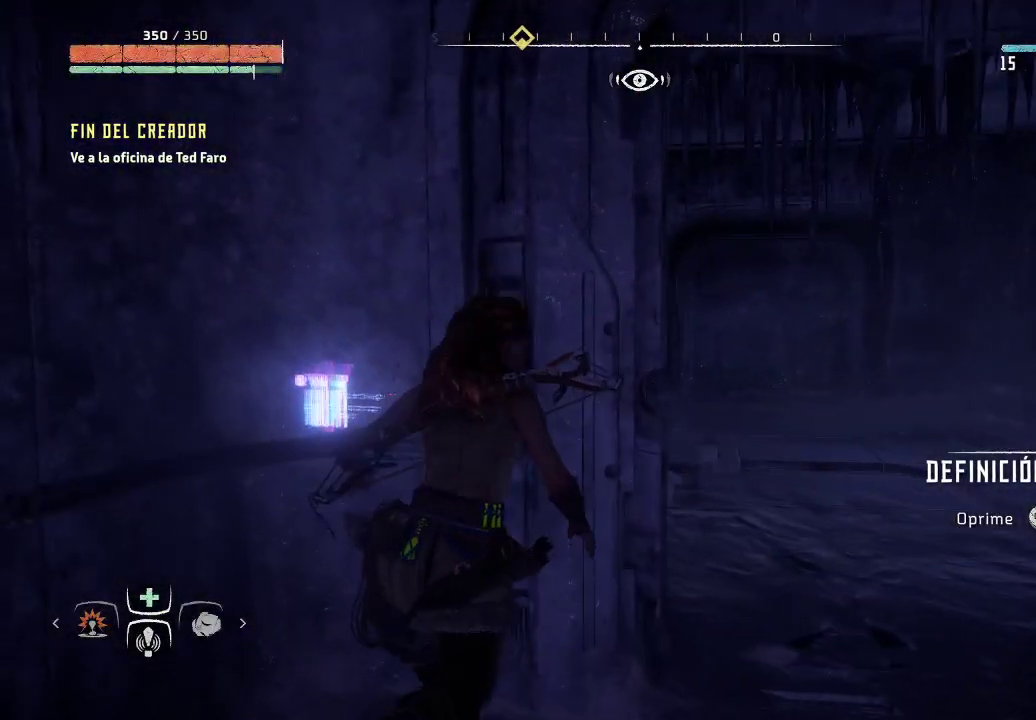
{"buttons": [], "left_stick": "up-right", "right_stick": "center", "events": [[167, "left_stick", "right"], [383, "left_stick", "up-right"]]}
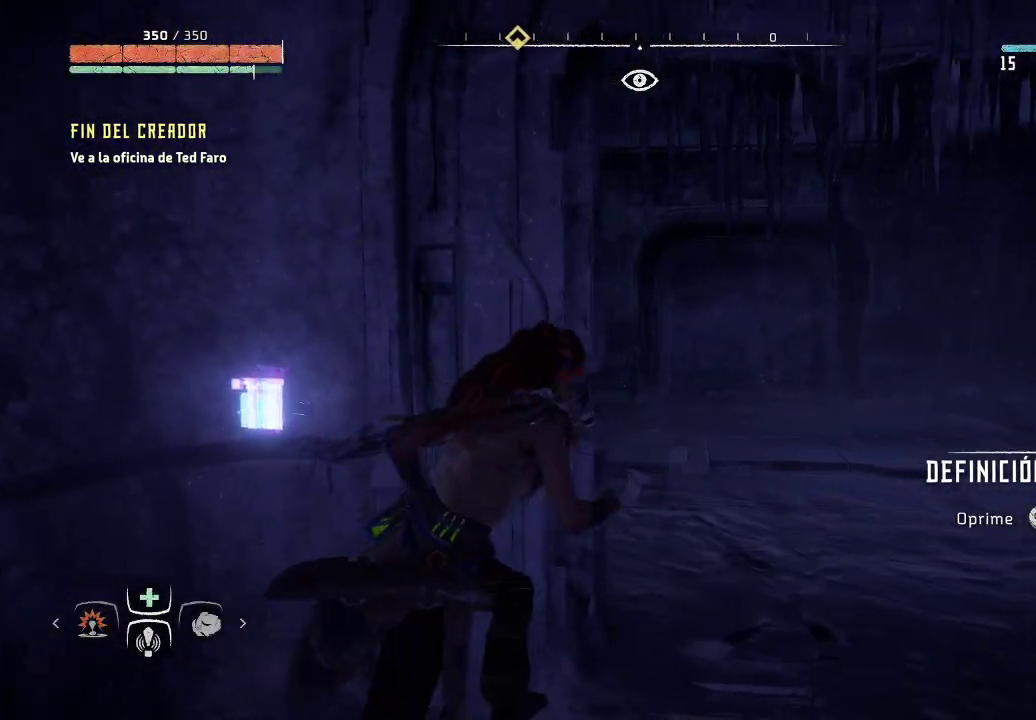
{"buttons": [], "left_stick": "up", "right_stick": "center", "events": [[67, "left_stick", "right"], [350, "left_stick", "up"]]}
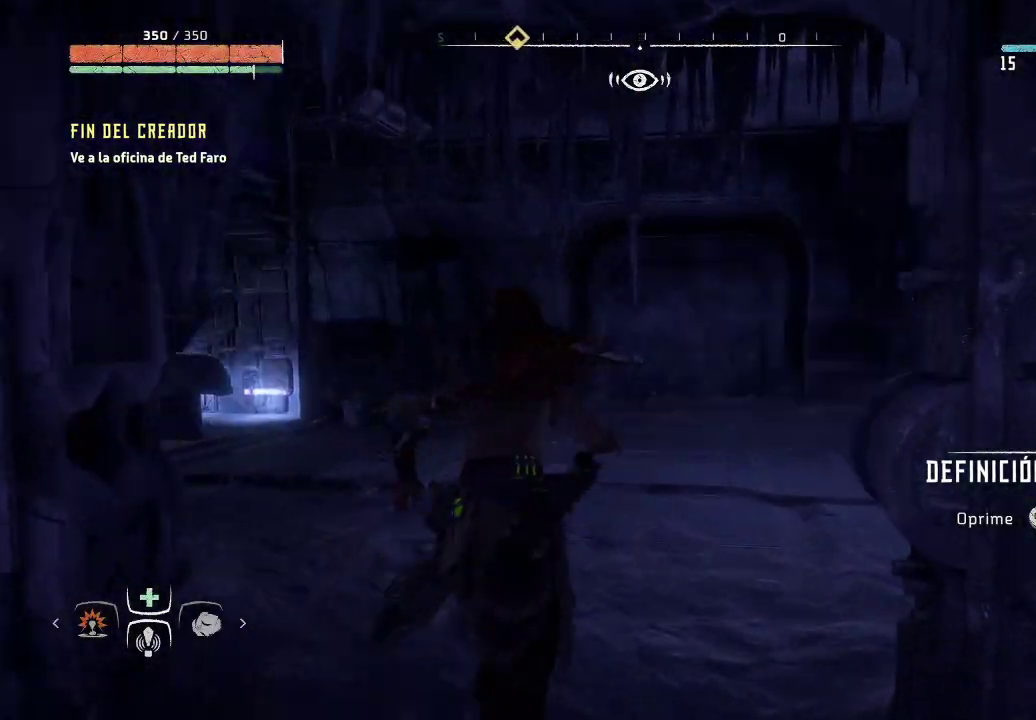
{"buttons": [], "left_stick": "center", "right_stick": "center", "events": [[117, "left_stick", "center"], [317, "SELECT", "down"], [500, "SELECT", "up"]]}
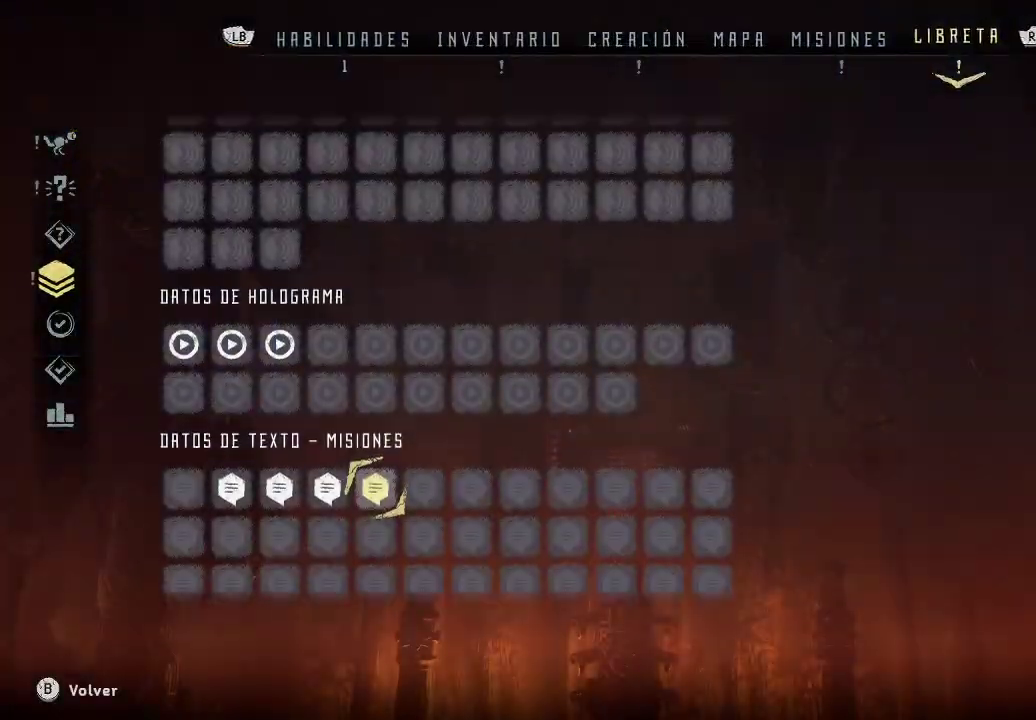
{"buttons": [], "left_stick": "center", "right_stick": "center", "events": []}
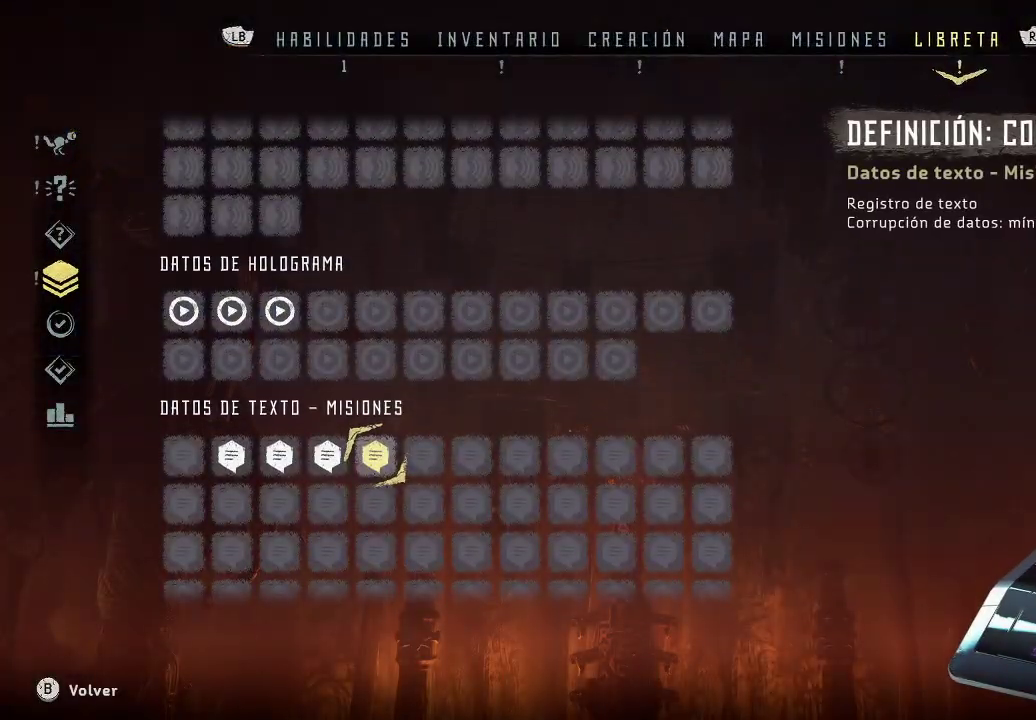
{"buttons": [], "left_stick": "left", "right_stick": "center", "events": [[433, "left_stick", "left"]]}
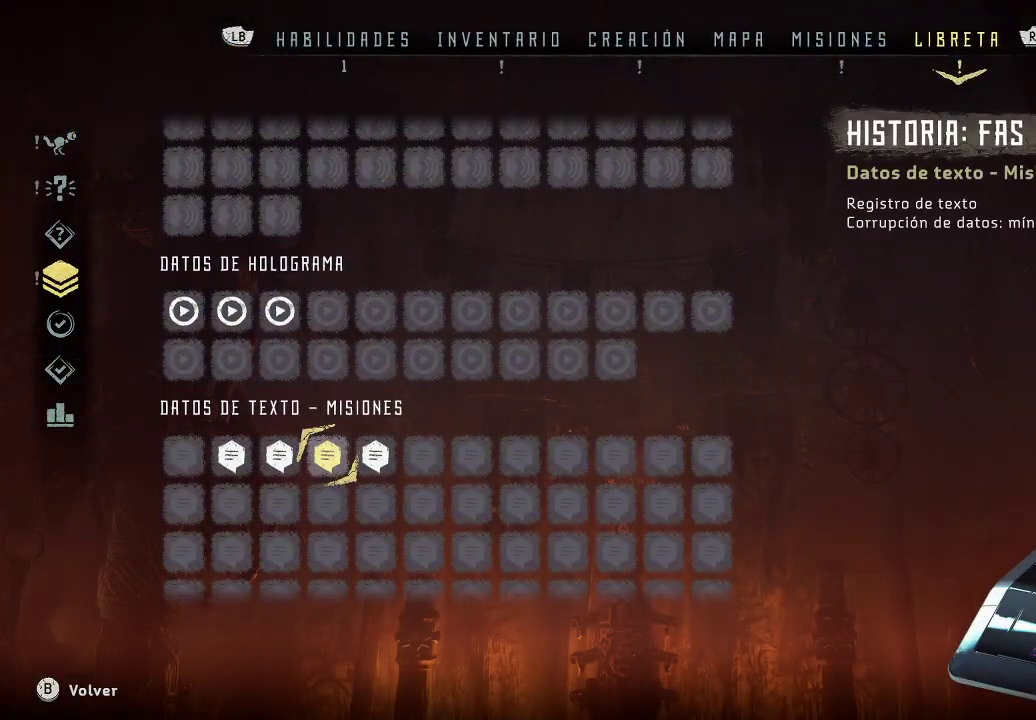
{"buttons": [], "left_stick": "left", "right_stick": "center", "events": [[183, "left_stick", "center"], [250, "left_stick", "left"]]}
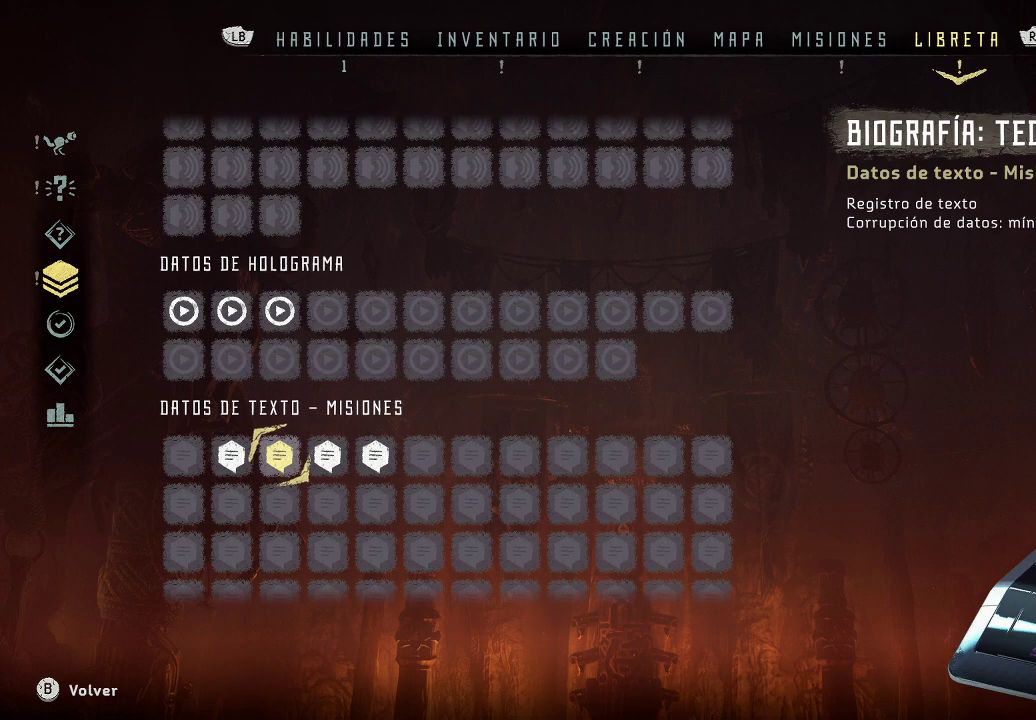
{"buttons": [], "left_stick": "center", "right_stick": "center", "events": [[67, "left_stick", "up-left"], [217, "left_stick", "up"], [483, "left_stick", "center"]]}
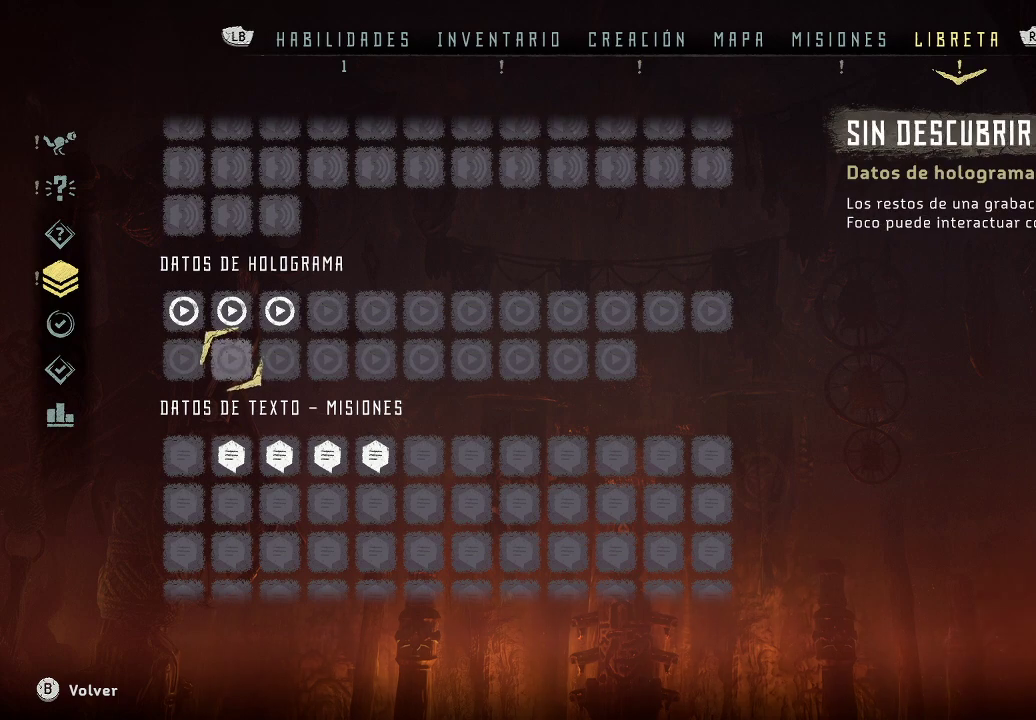
{"buttons": [], "left_stick": "right", "right_stick": "center", "events": [[83, "left_stick", "up-left"], [233, "left_stick", "center"], [450, "left_stick", "right"]]}
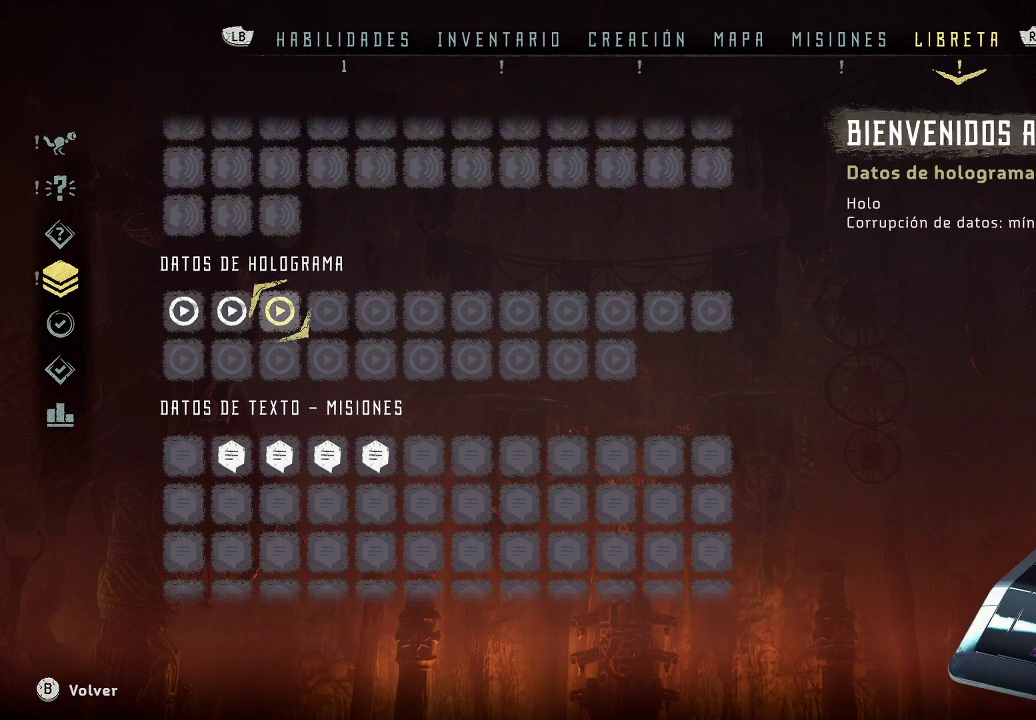
{"buttons": [], "left_stick": "center", "right_stick": "center", "events": [[117, "left_stick", "center"]]}
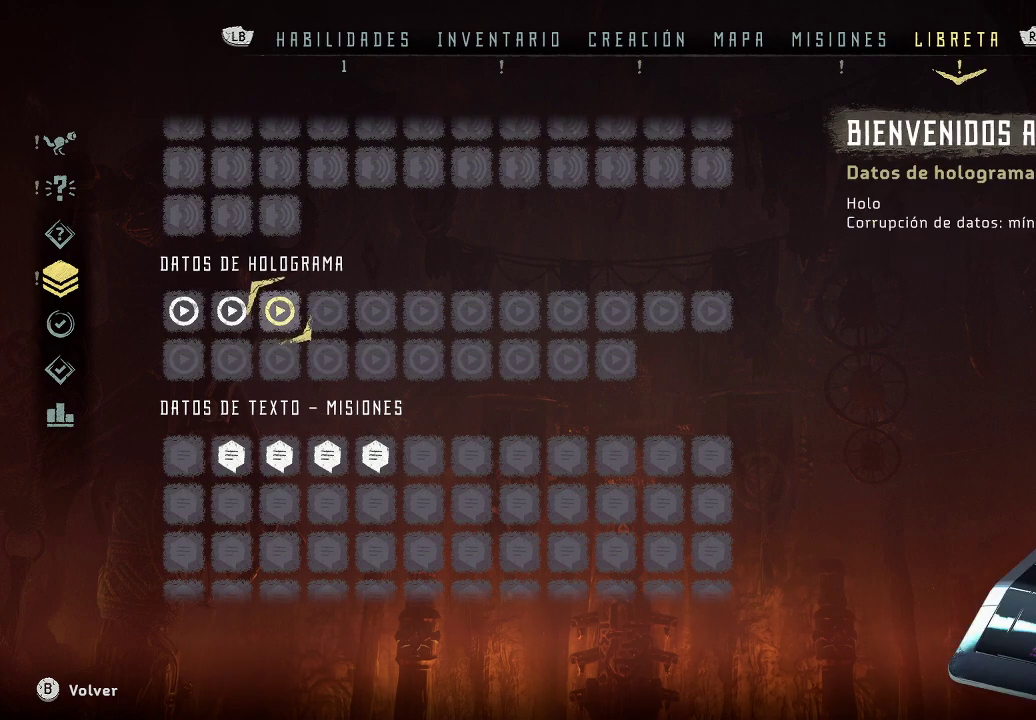
{"buttons": [], "left_stick": "center", "right_stick": "center", "events": [[367, "A", "down"], [483, "A", "up"]]}
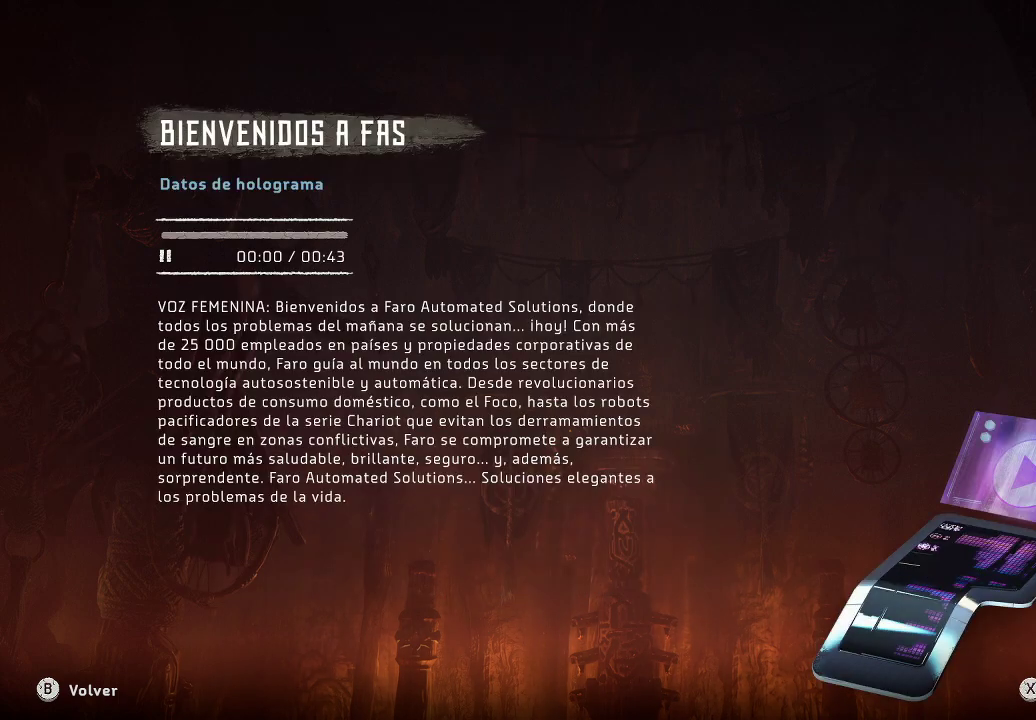
{"buttons": [], "left_stick": "center", "right_stick": "center", "events": []}
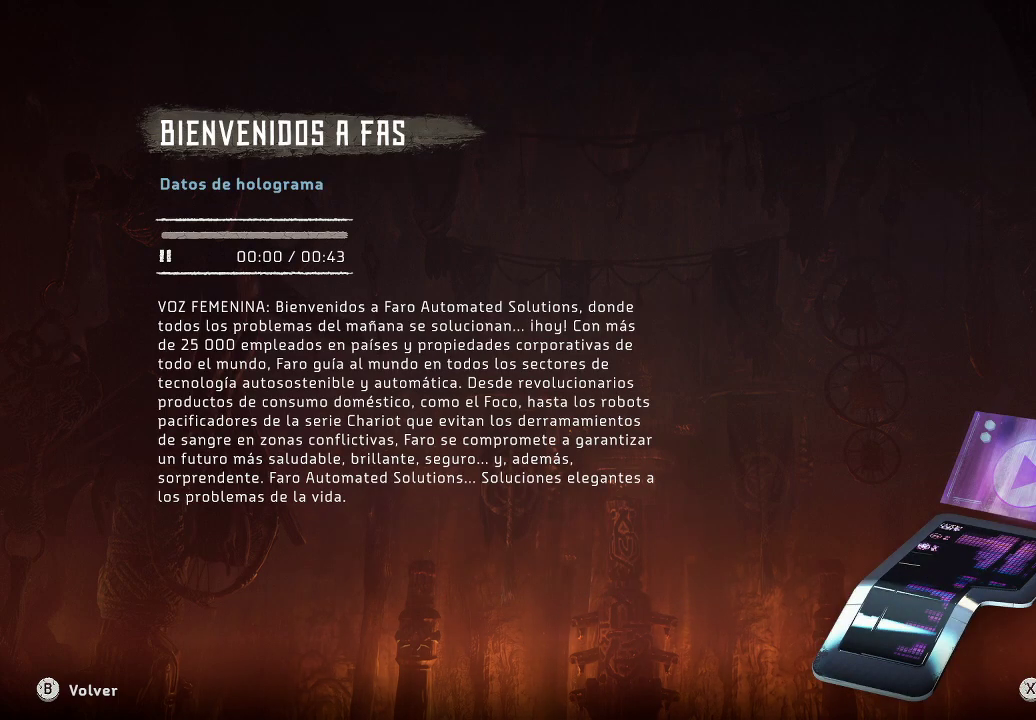
{"buttons": [], "left_stick": "center", "right_stick": "center", "events": []}
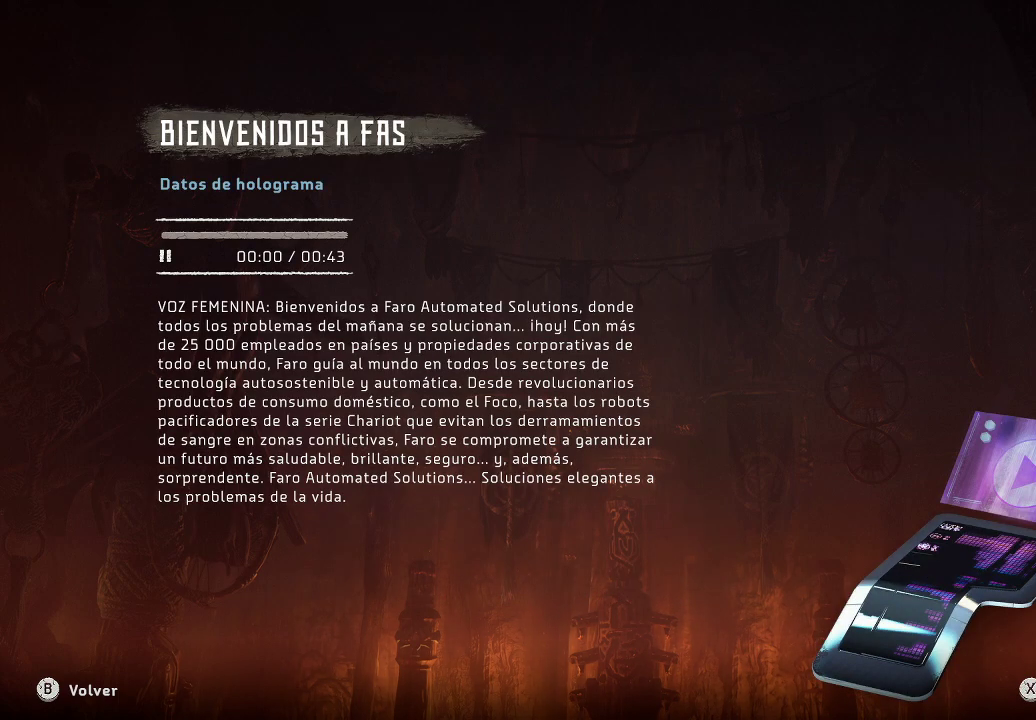
{"buttons": [], "left_stick": "center", "right_stick": "center", "events": []}
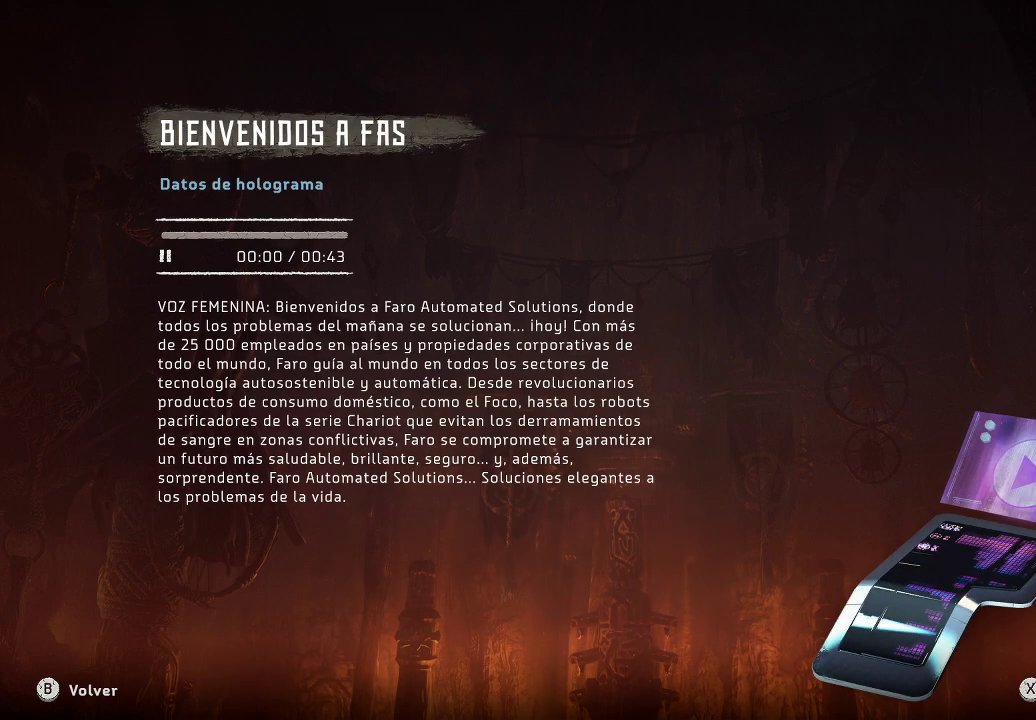
{"buttons": [], "left_stick": "center", "right_stick": "center", "events": []}
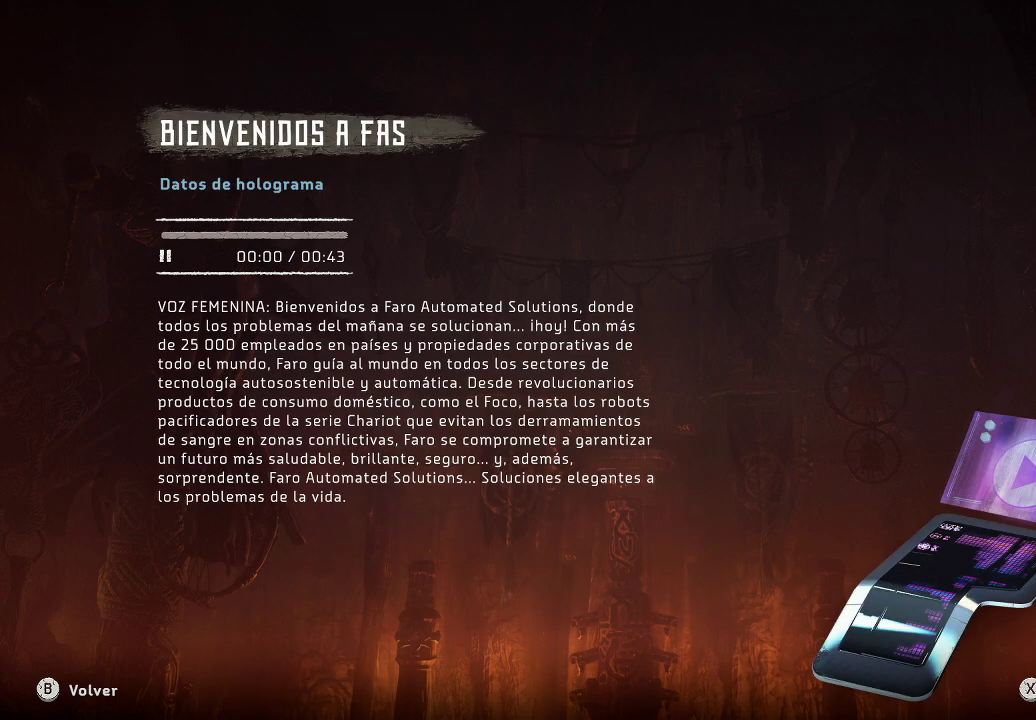
{"buttons": [], "left_stick": "center", "right_stick": "center", "events": [[150, "A", "down"], [267, "A", "up"]]}
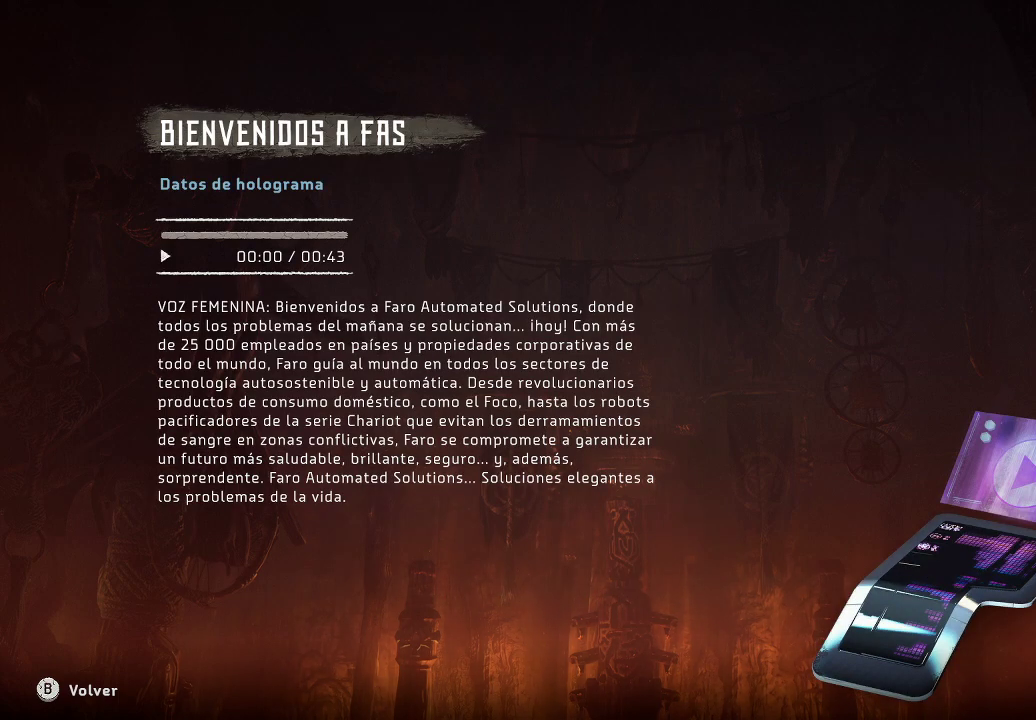
{"buttons": [], "left_stick": "center", "right_stick": "center", "events": []}
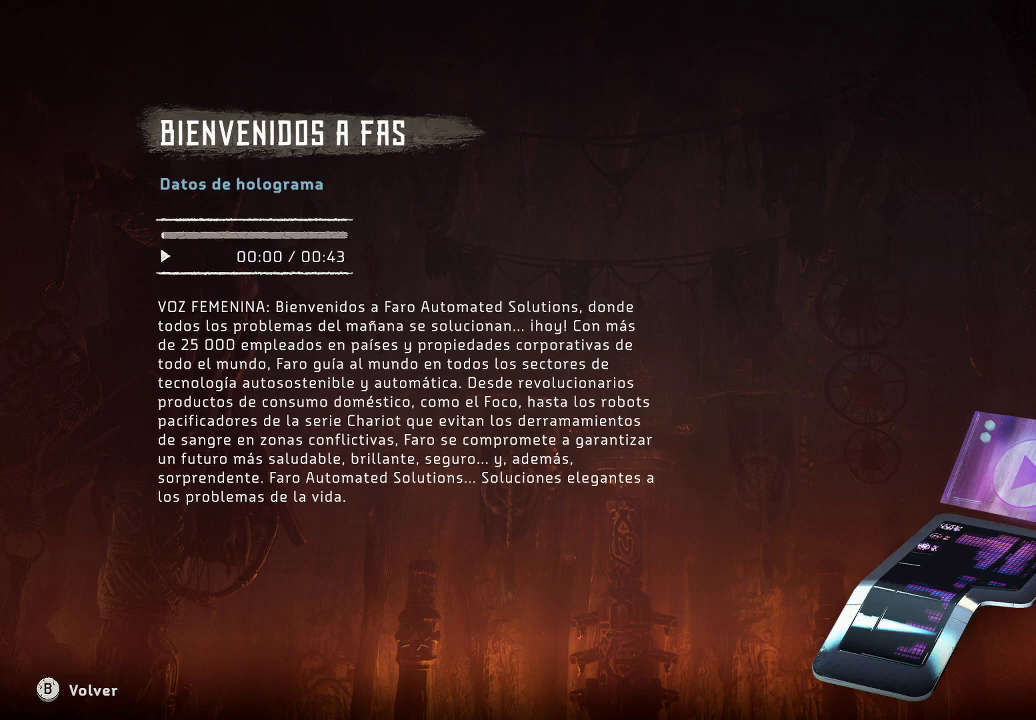
{"buttons": [], "left_stick": "center", "right_stick": "center", "events": [[50, "A", "down"], [133, "A", "up"], [467, "B", "down"], [500, "B", "up"]]}